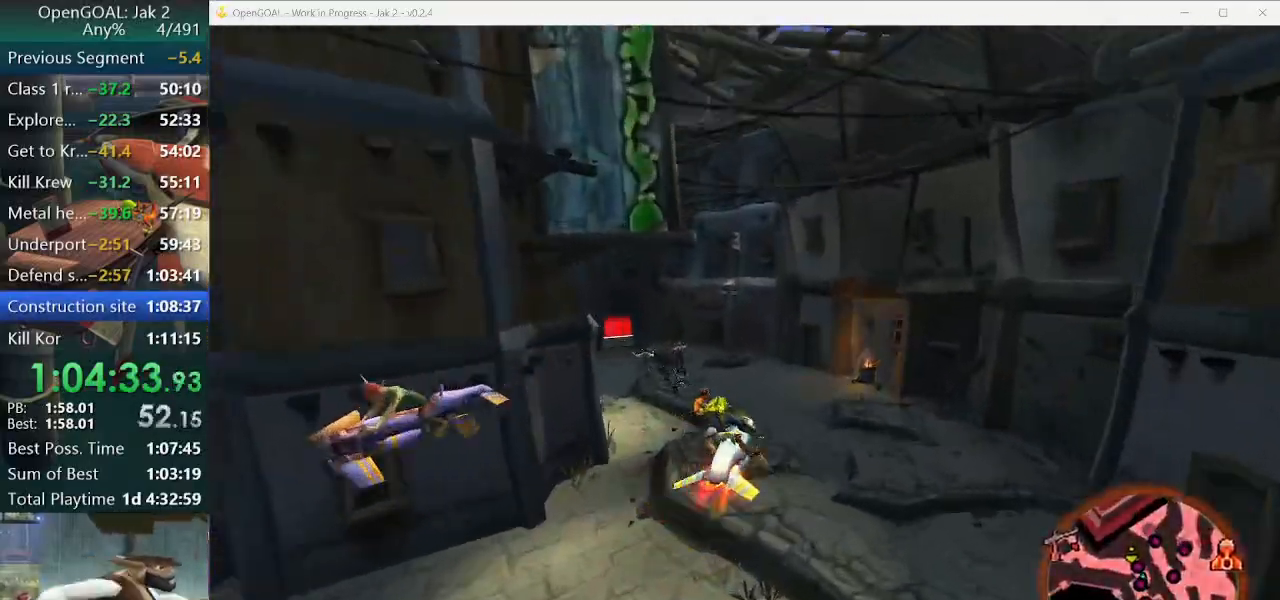
Gameplay with a controller (PlayStation layout); each line is a JSON object with the inputs held at the frame after it. "events" lists button and stick changes between this image and that frame as [ms after this image, input, new state], when the widget could be followed in between. Not read: L2 L3 R3.
{"buttons": ["CROSS"], "left_stick": "left", "right_stick": "center", "events": [[67, "right_stick", "center"]]}
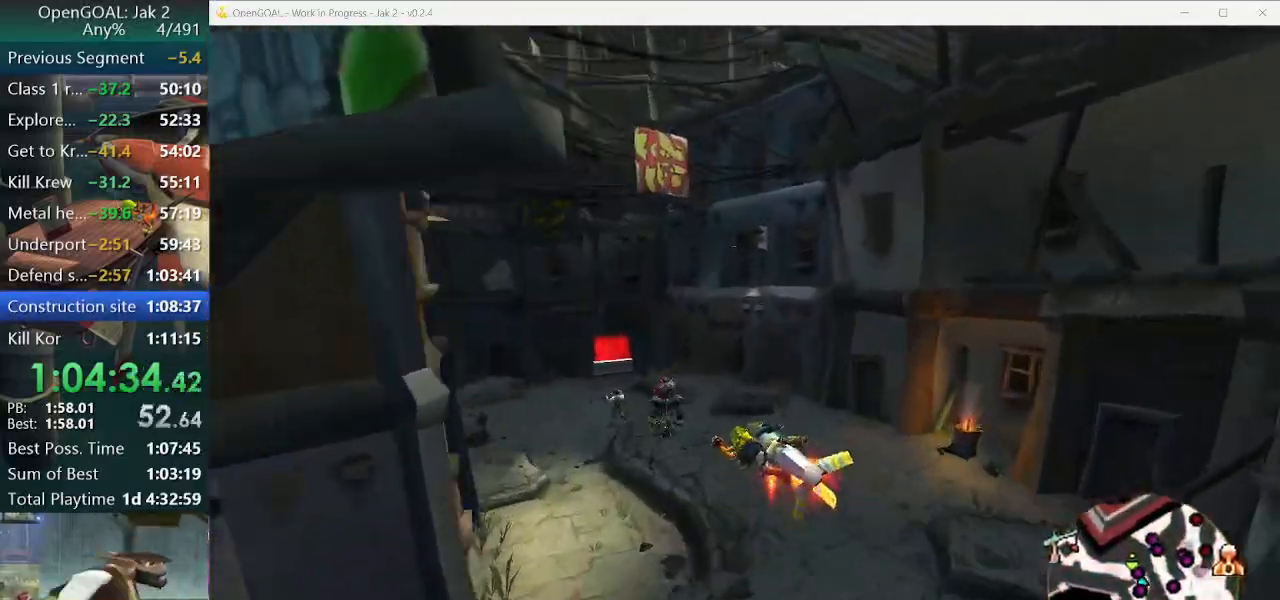
{"buttons": ["CROSS"], "left_stick": "left", "right_stick": "center", "events": []}
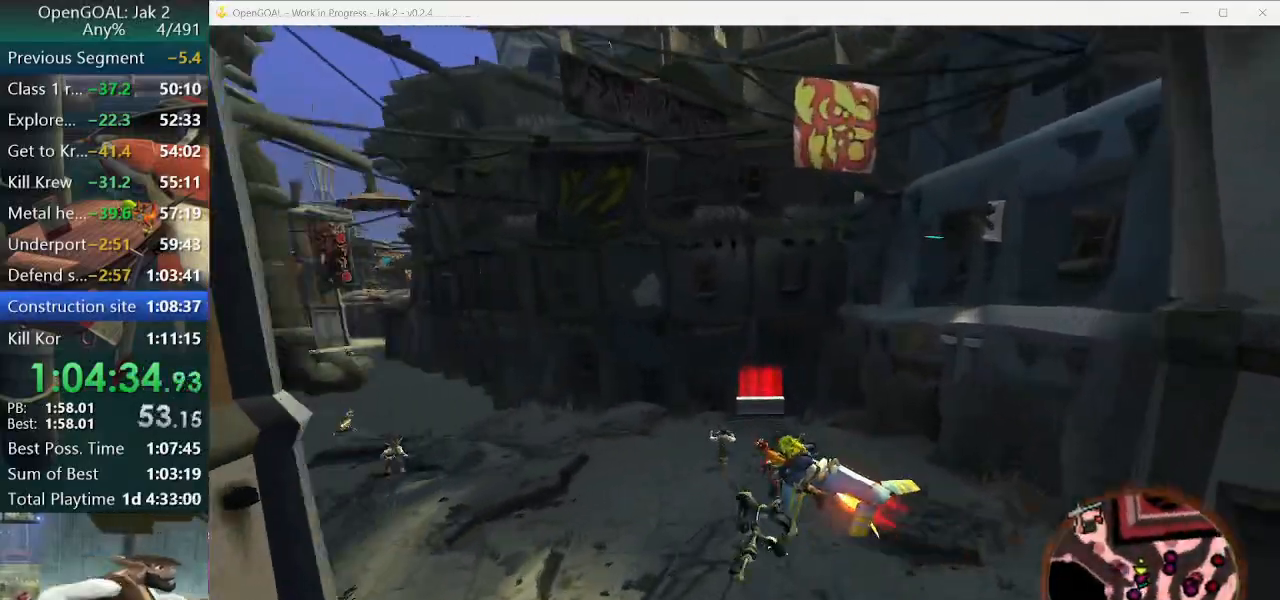
{"buttons": ["CROSS"], "left_stick": "left", "right_stick": "center", "events": [[33, "right_stick", "down"], [100, "right_stick", "up"], [167, "right_stick", "center"]]}
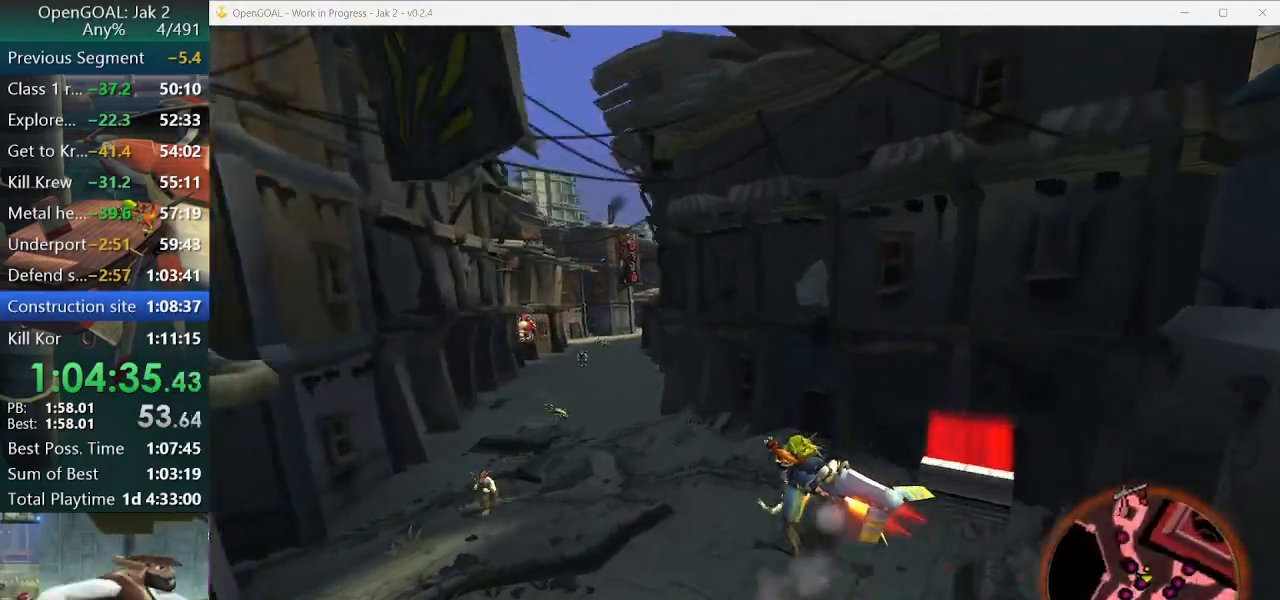
{"buttons": ["CROSS"], "left_stick": "center", "right_stick": "center", "events": [[300, "left_stick", "right"], [500, "left_stick", "center"]]}
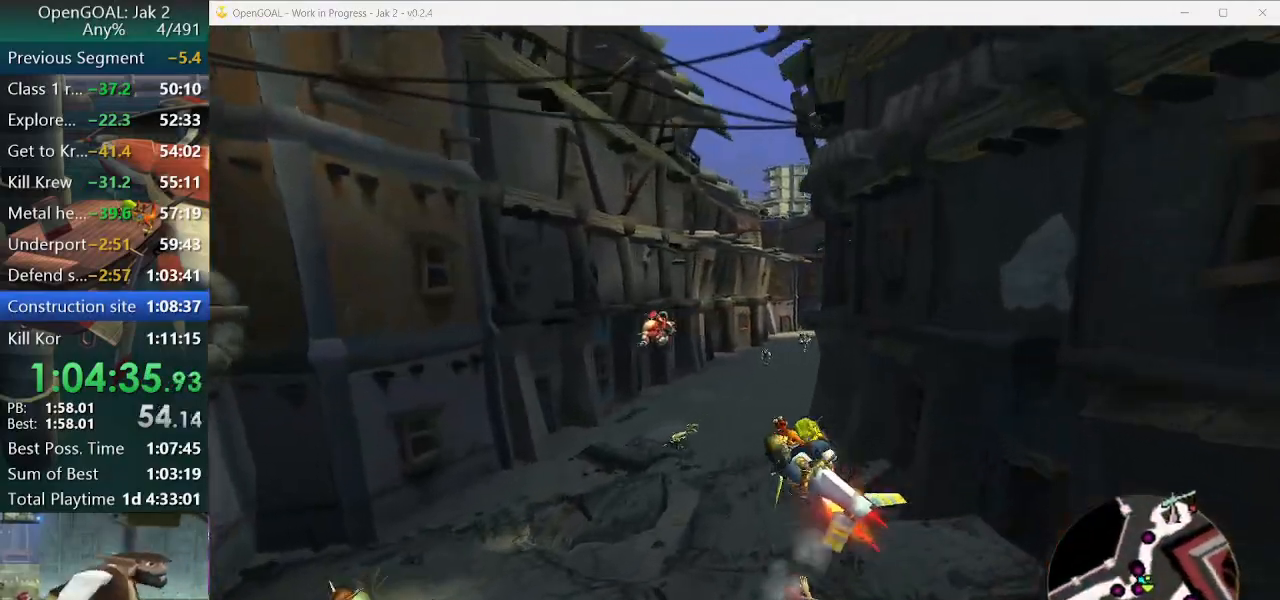
{"buttons": ["CROSS"], "left_stick": "right", "right_stick": "center", "events": [[133, "right_stick", "up"], [200, "left_stick", "right"], [367, "left_stick", "center"], [433, "left_stick", "right"], [433, "right_stick", "center"]]}
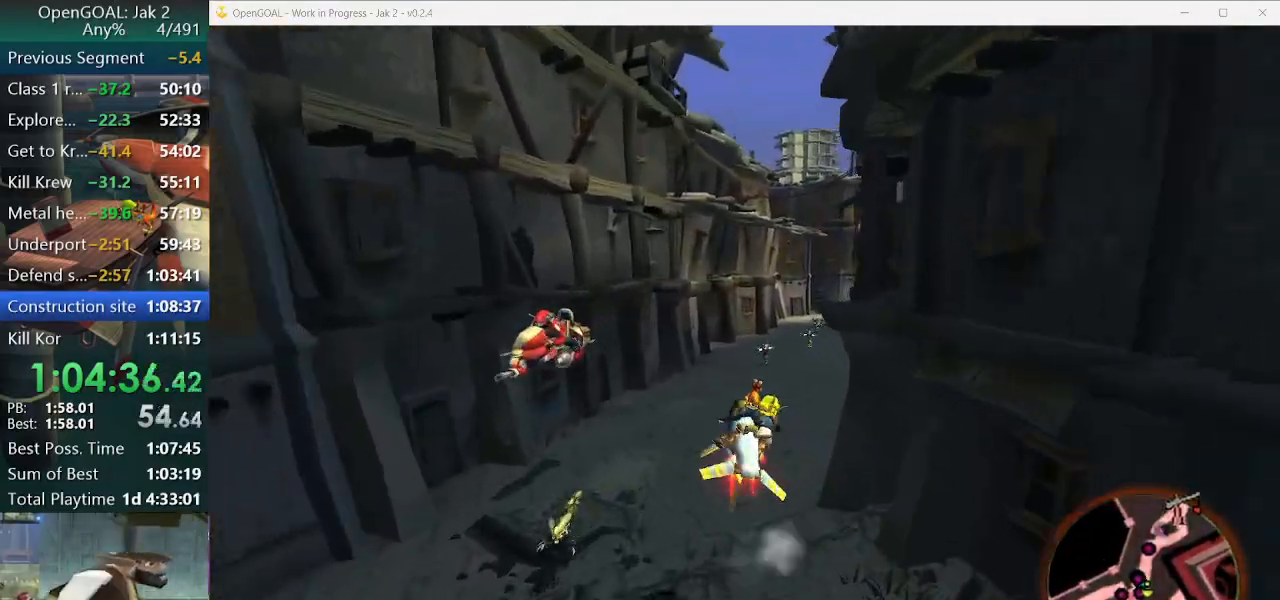
{"buttons": ["CROSS"], "left_stick": "center", "right_stick": "center", "events": [[67, "right_stick", "up"], [300, "right_stick", "center"], [500, "left_stick", "center"]]}
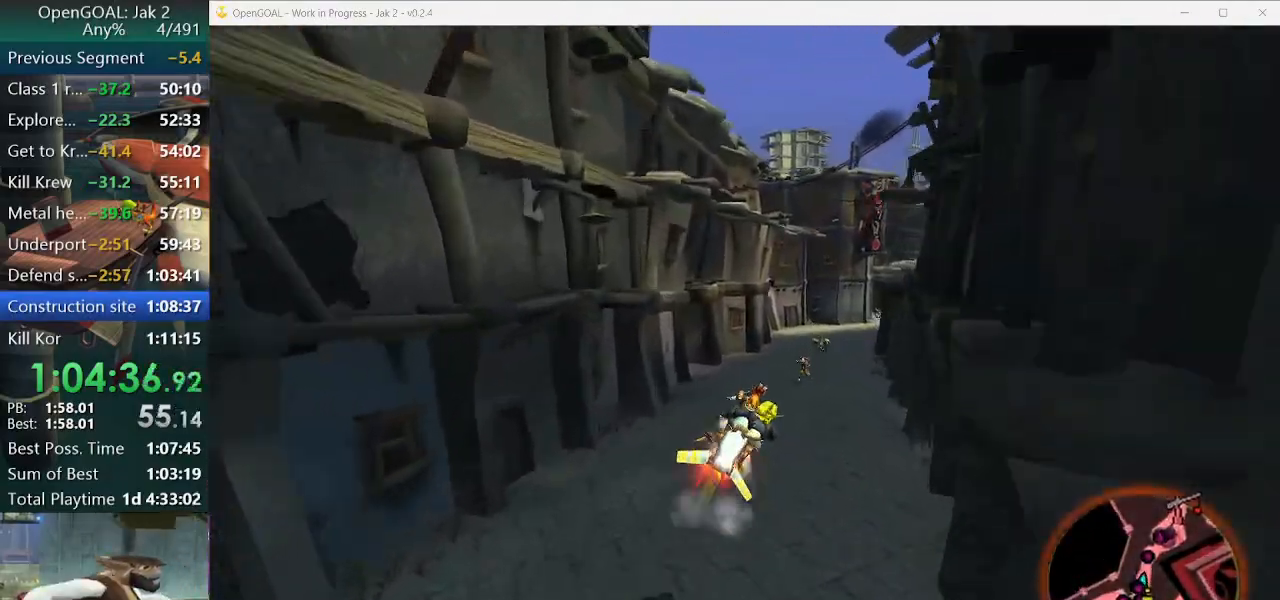
{"buttons": ["CROSS"], "left_stick": "center", "right_stick": "center", "events": []}
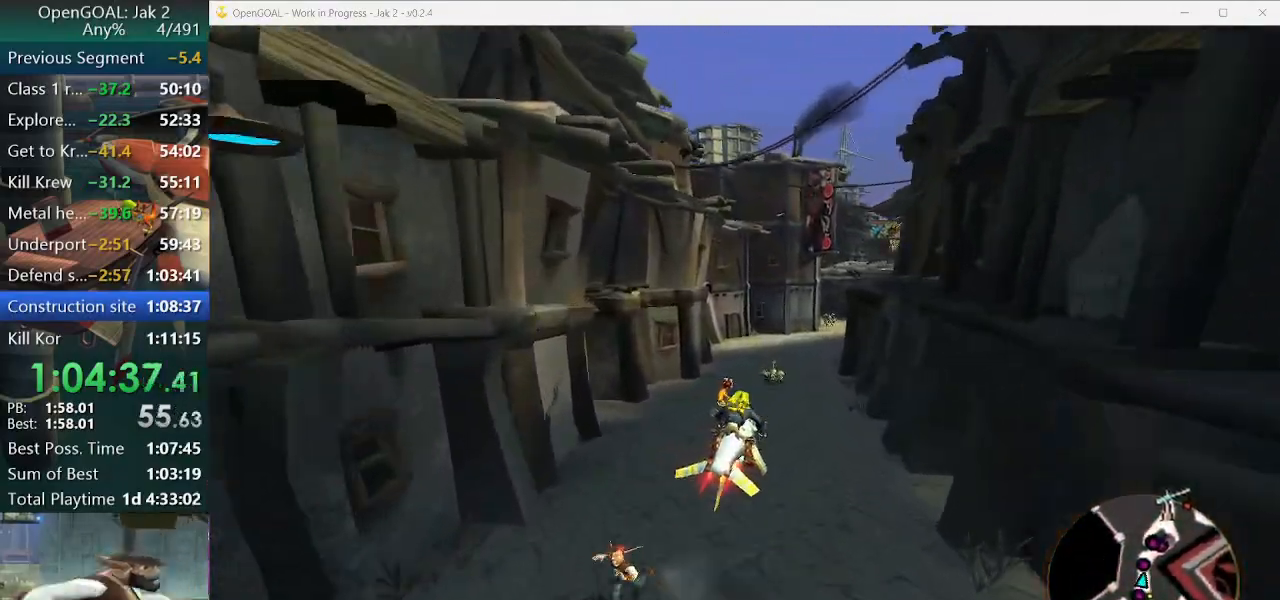
{"buttons": ["CROSS"], "left_stick": "center", "right_stick": "center", "events": []}
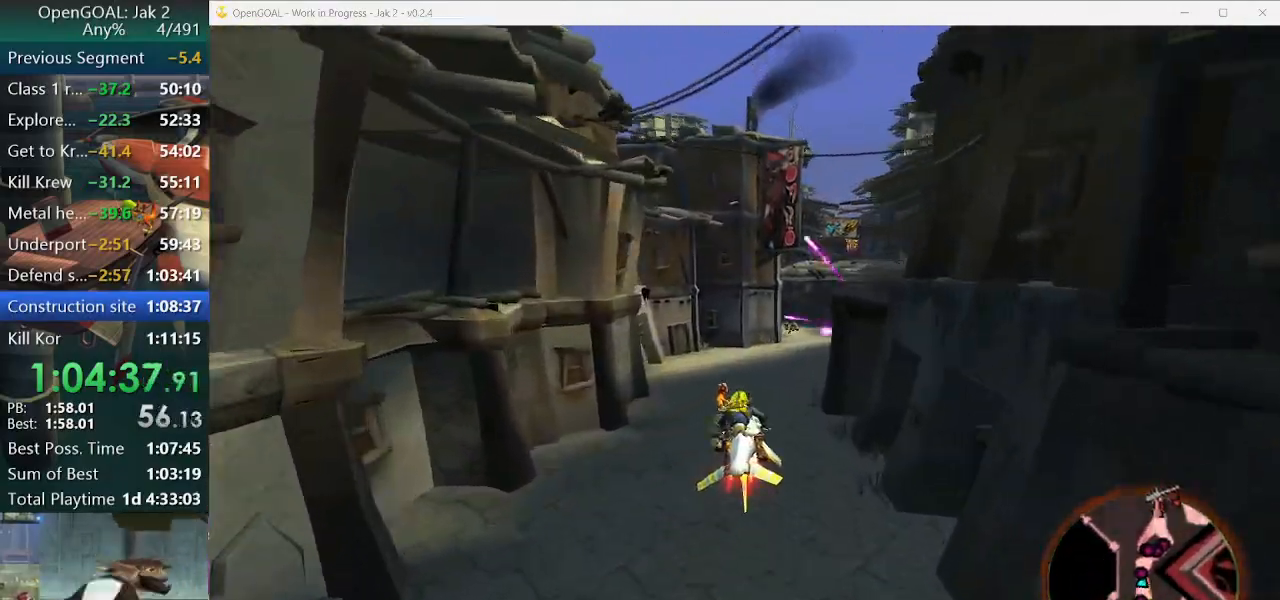
{"buttons": ["CROSS"], "left_stick": "right", "right_stick": "up", "events": [[233, "left_stick", "right"], [233, "right_stick", "up"]]}
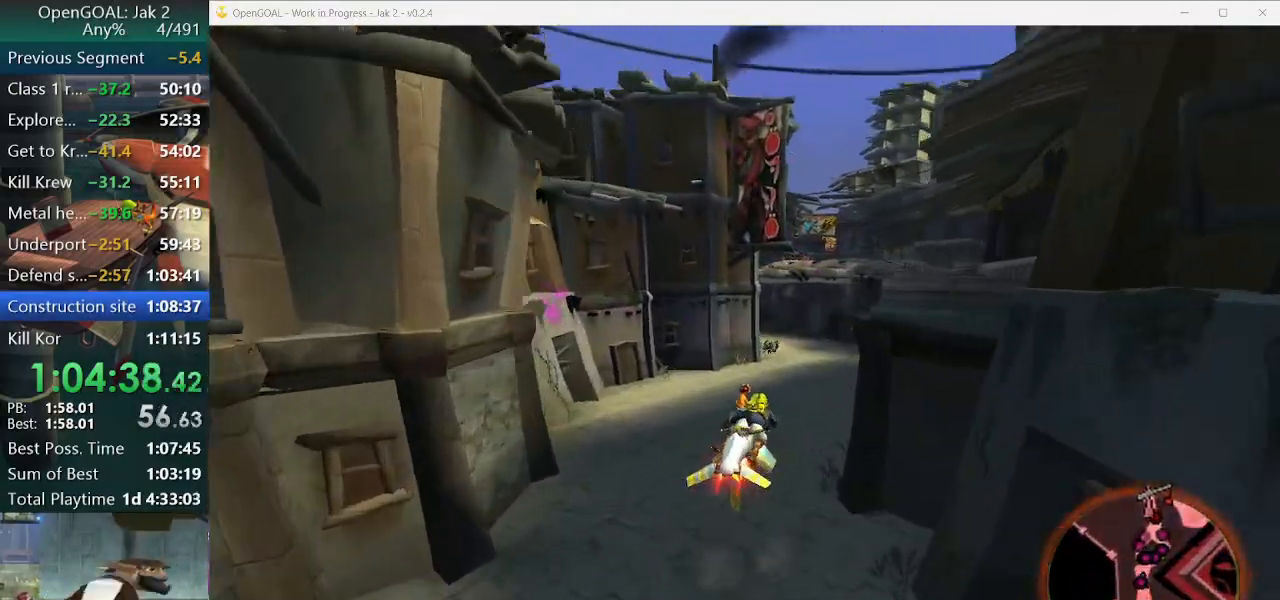
{"buttons": ["CROSS"], "left_stick": "right", "right_stick": "center", "events": [[167, "right_stick", "center"]]}
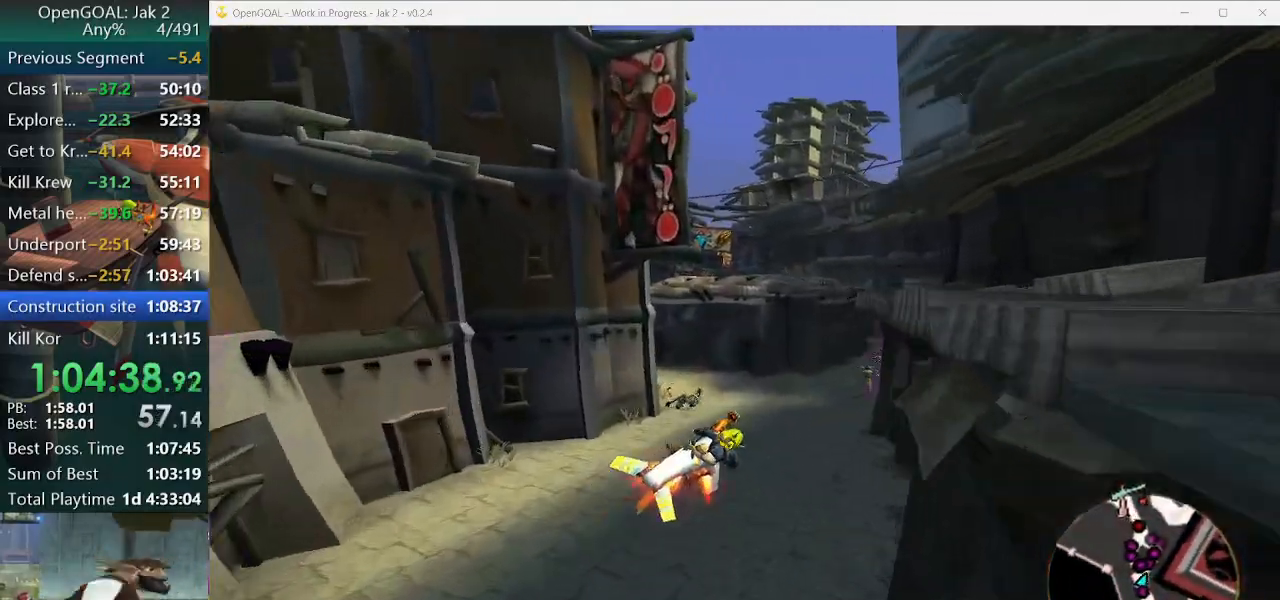
{"buttons": ["CROSS"], "left_stick": "center", "right_stick": "center", "events": [[200, "left_stick", "center"]]}
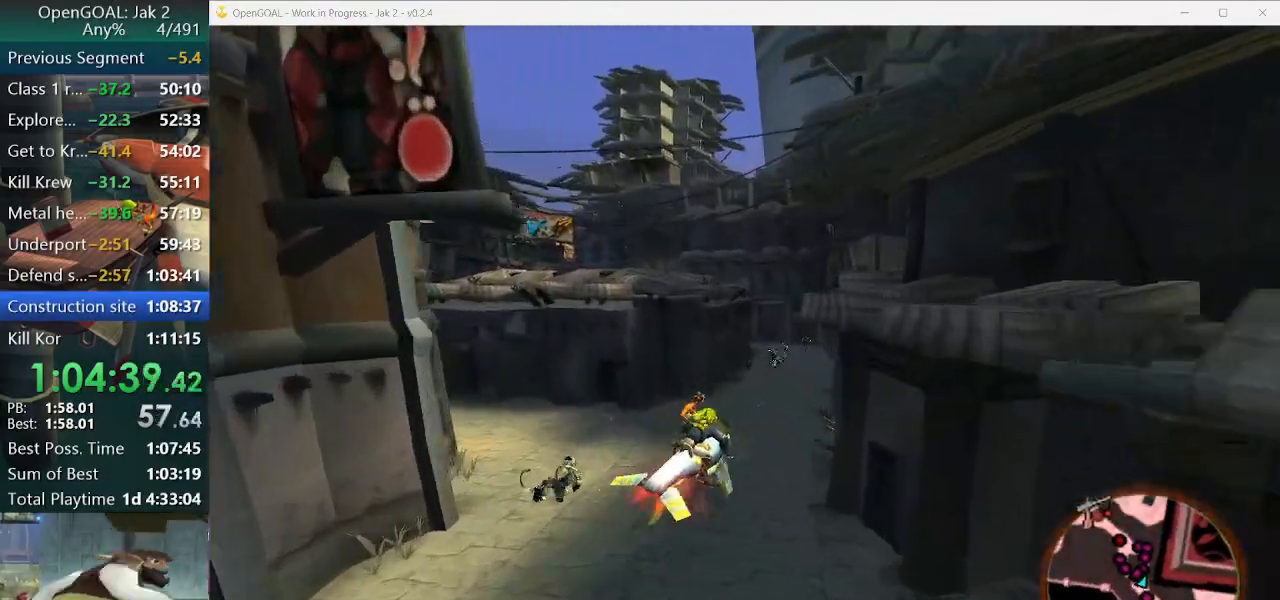
{"buttons": ["CROSS"], "left_stick": "center", "right_stick": "center", "events": []}
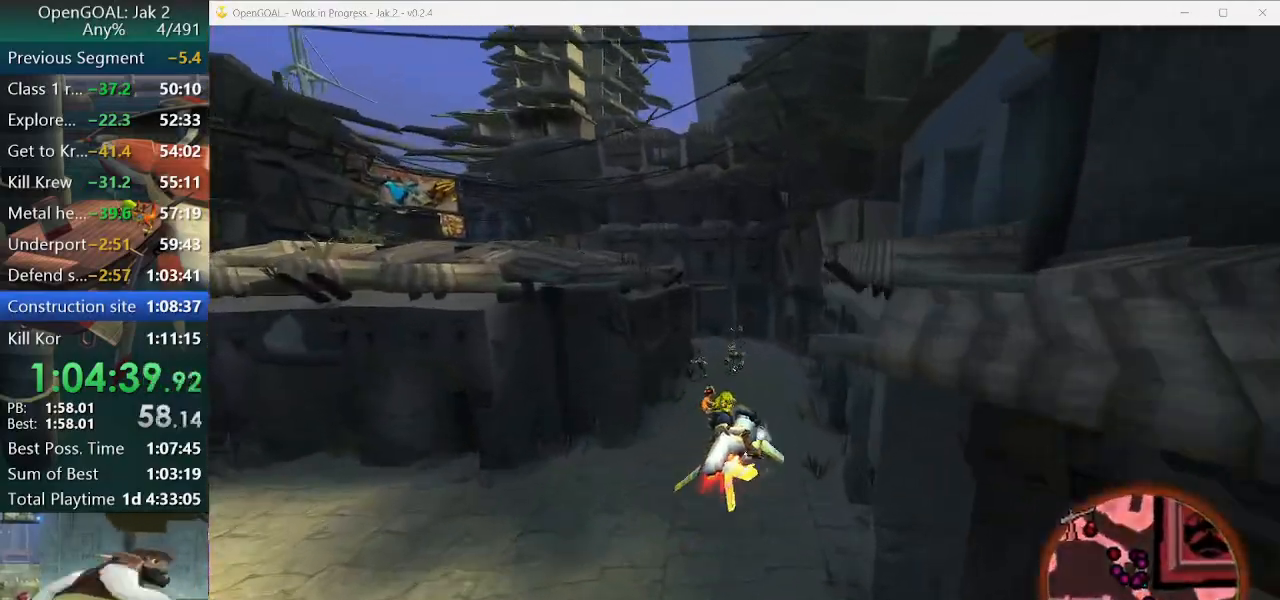
{"buttons": ["CROSS"], "left_stick": "left", "right_stick": "center", "events": [[167, "left_stick", "left"], [300, "left_stick", "center"], [467, "left_stick", "left"]]}
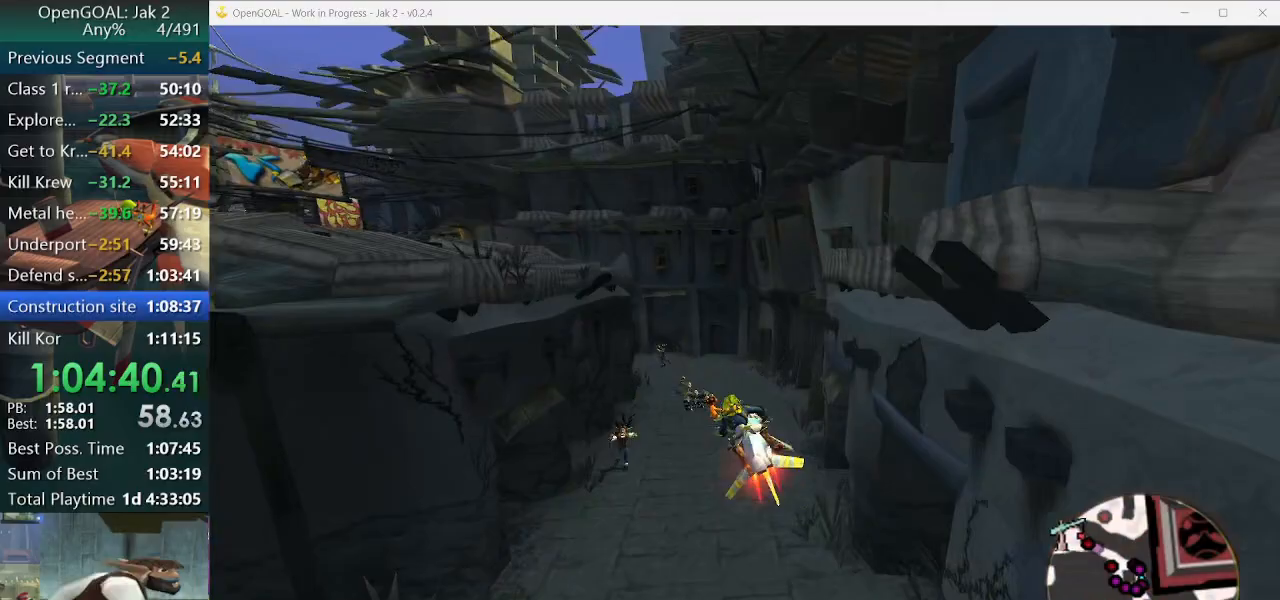
{"buttons": ["CROSS"], "left_stick": "left", "right_stick": "center", "events": []}
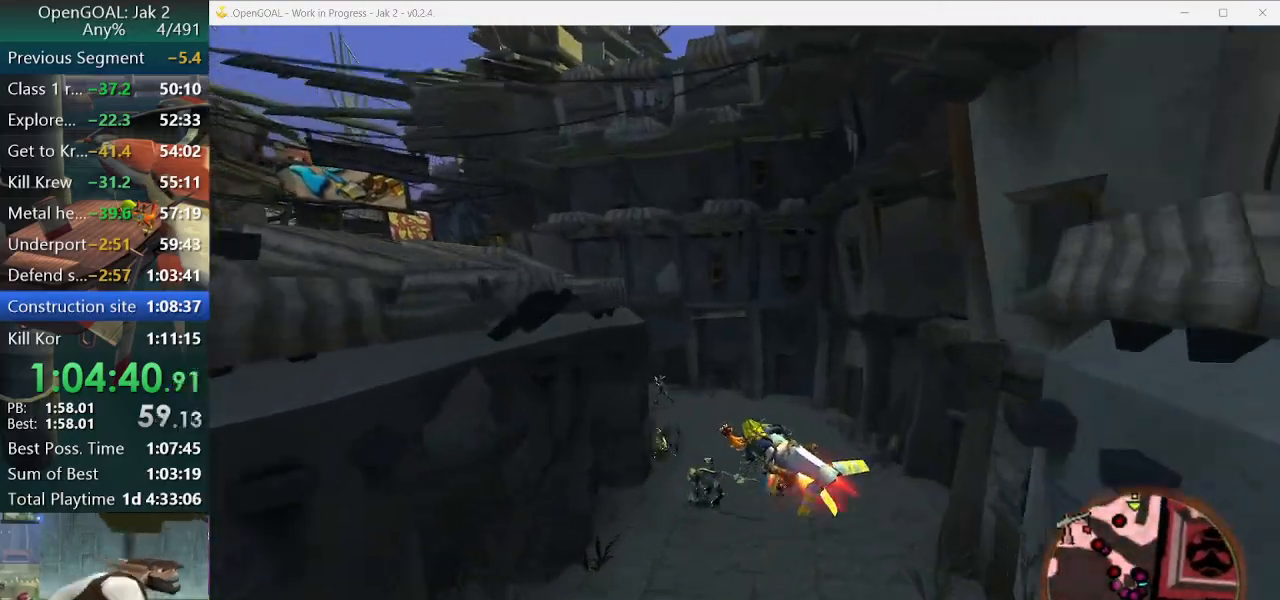
{"buttons": ["CROSS"], "left_stick": "center", "right_stick": "center", "events": [[400, "left_stick", "center"]]}
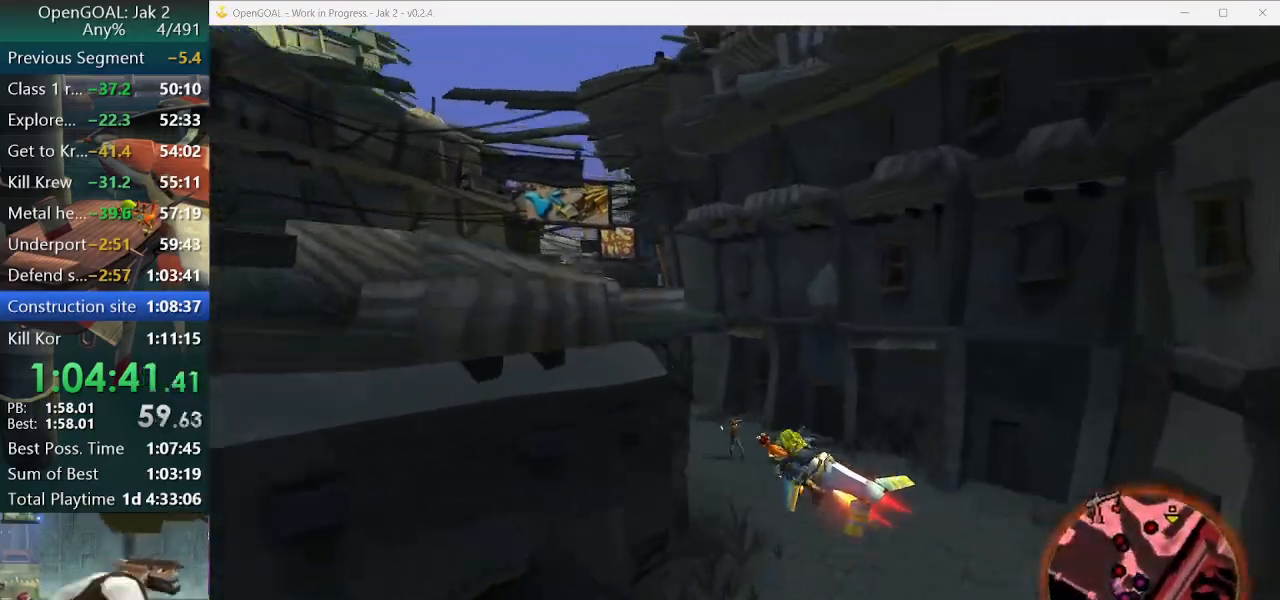
{"buttons": ["CROSS"], "left_stick": "left", "right_stick": "center", "events": [[433, "left_stick", "left"]]}